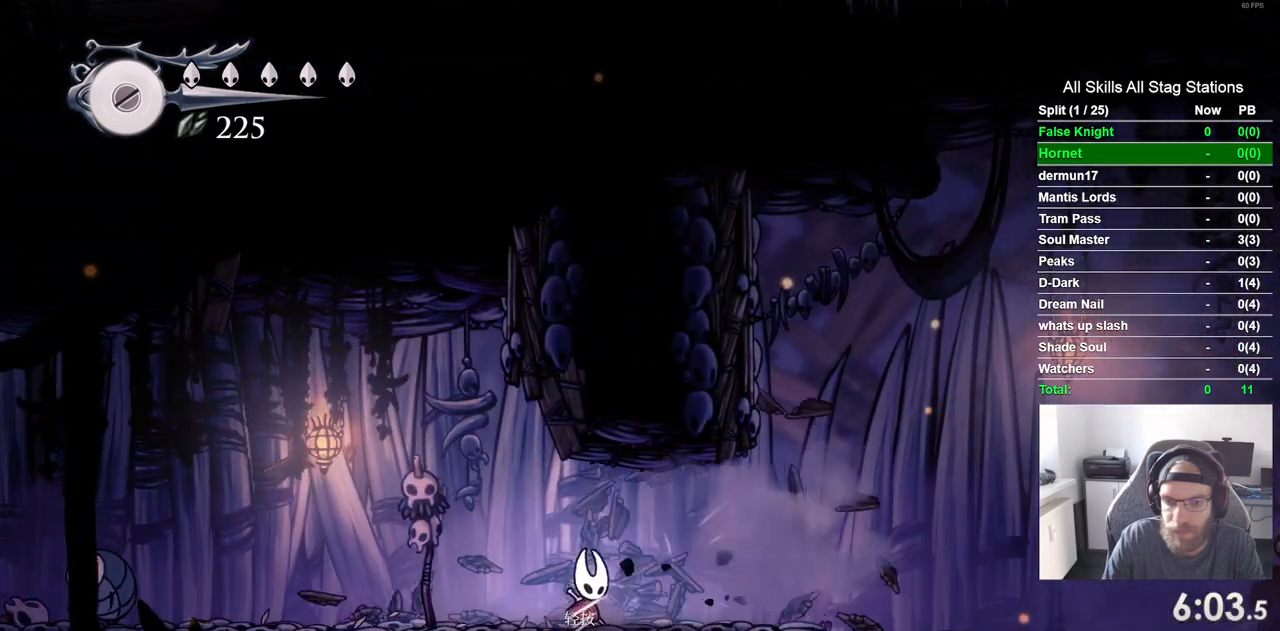
Gameplay with a controller (PlayStation layout); each line is a JSON object with the inputs held at the frame after it (dt_ms = milliseconds from this image to that frame). "events" lists button and stick changes between this image and that frame as [ms after this image, input, new state], when the widget could be followed in between. Not read: L3 R3.
{"dt_ms": 500, "buttons": ["SQUARE", "DPAD_RIGHT"], "left_stick": "center", "right_stick": "center", "events": [[417, "SQUARE", "down"]]}
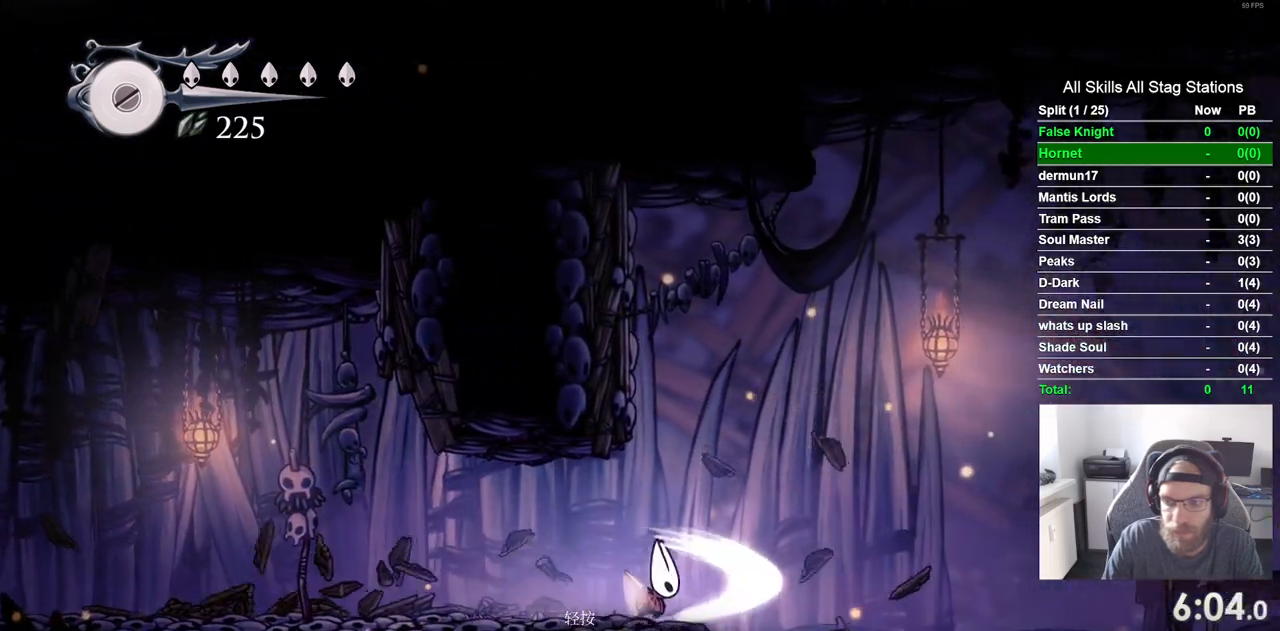
{"dt_ms": 500, "buttons": ["SQUARE", "DPAD_RIGHT"], "left_stick": "center", "right_stick": "center"}
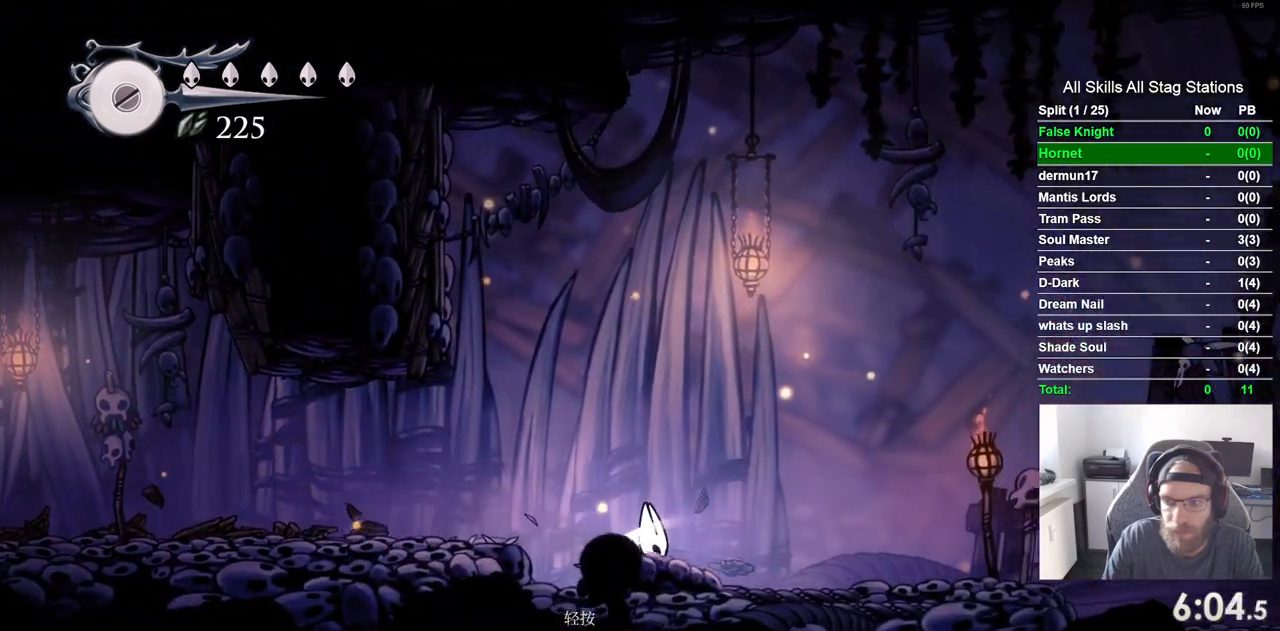
{"dt_ms": 500, "buttons": ["DPAD_RIGHT"], "left_stick": "center", "right_stick": "center", "events": [[17, "SQUARE", "up"]]}
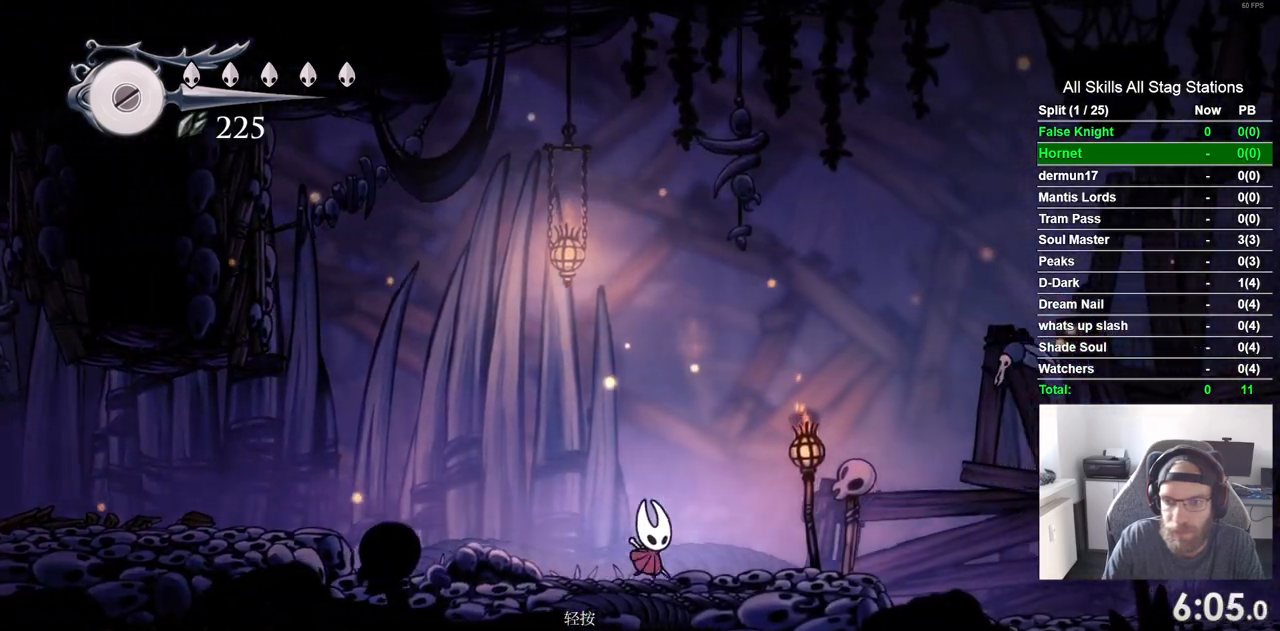
{"dt_ms": 1000, "buttons": ["DPAD_RIGHT"], "left_stick": "center", "right_stick": "center"}
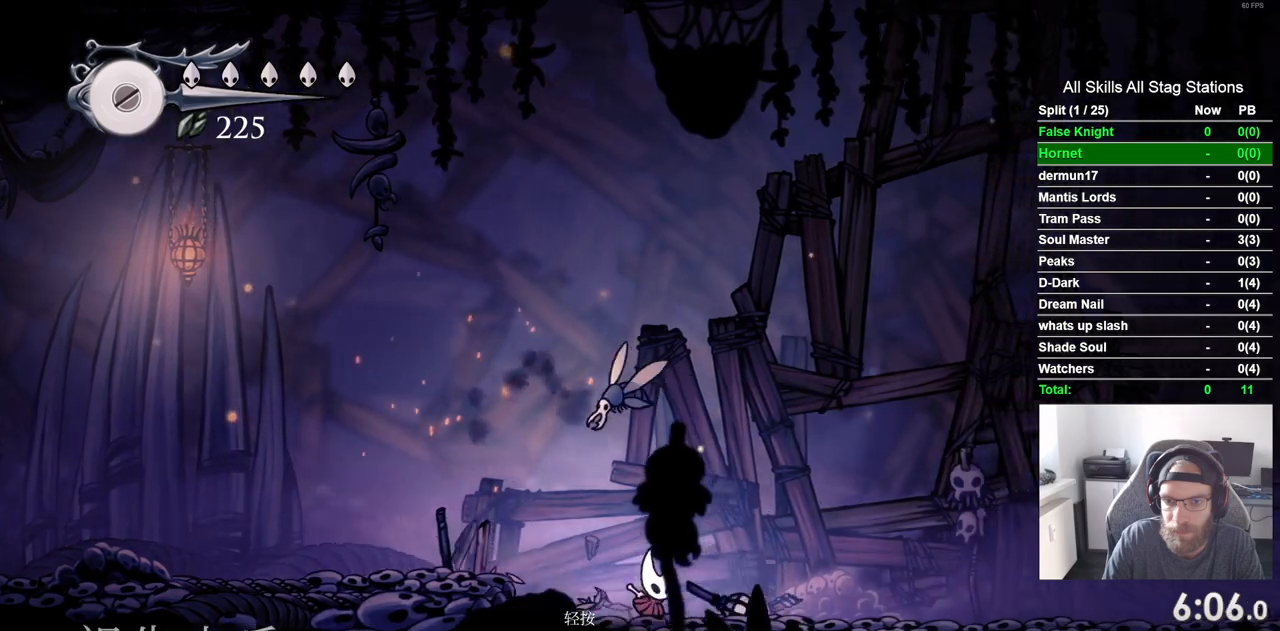
{"dt_ms": 1000, "buttons": ["CROSS", "DPAD_RIGHT"], "left_stick": "center", "right_stick": "center"}